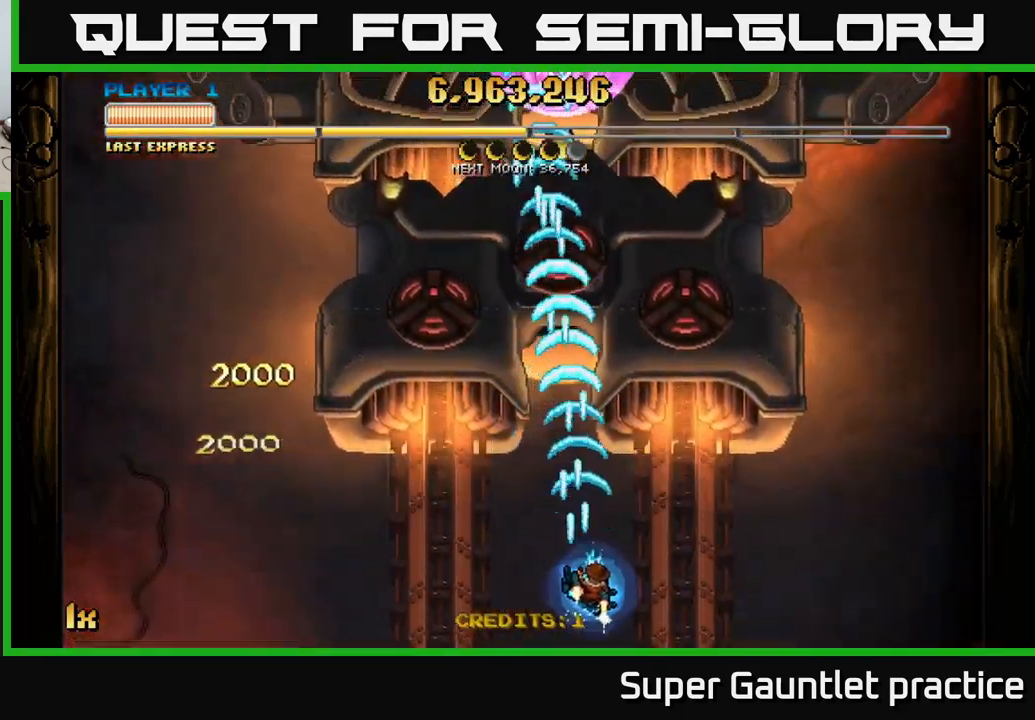
Gameplay with a controller (Xbox layout); each line is a JSON object with the inputs held at the frame after it. "events" lists button and stick changes between this image and that frame as [ms after this image, input, new state], when the widget could be followed in between. Not read: right_stick.
{"buttons": ["A"], "left_stick": "right", "events": [[67, "left_stick", "up"], [183, "X", "down"], [300, "X", "up"], [483, "left_stick", "right"]]}
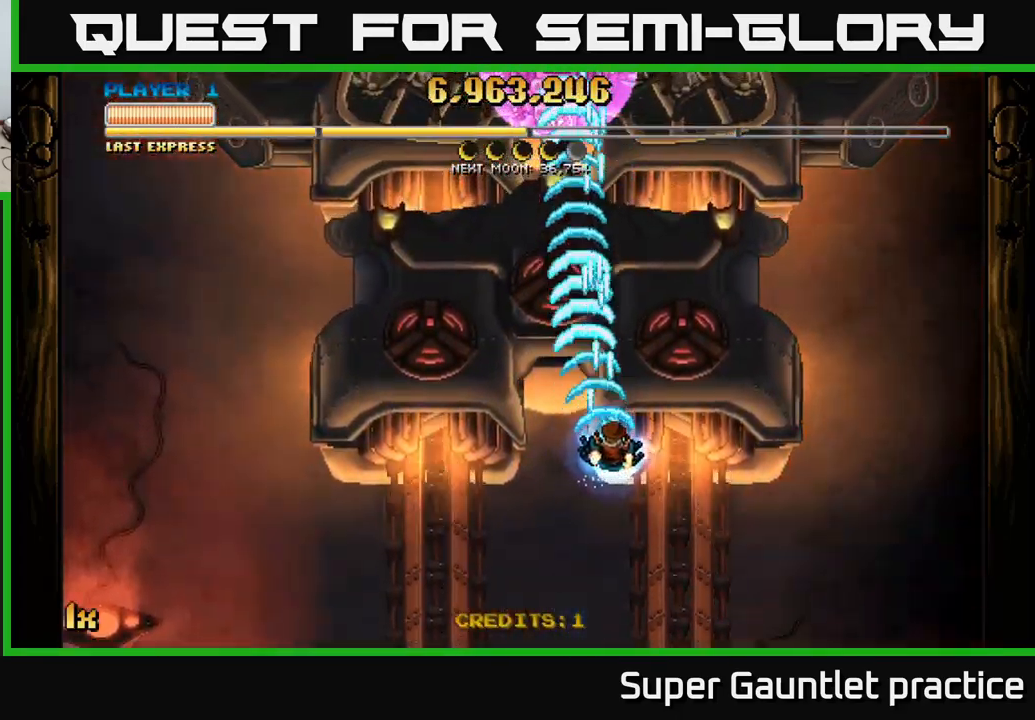
{"buttons": ["A"], "left_stick": "down-right", "events": [[50, "left_stick", "down-right"]]}
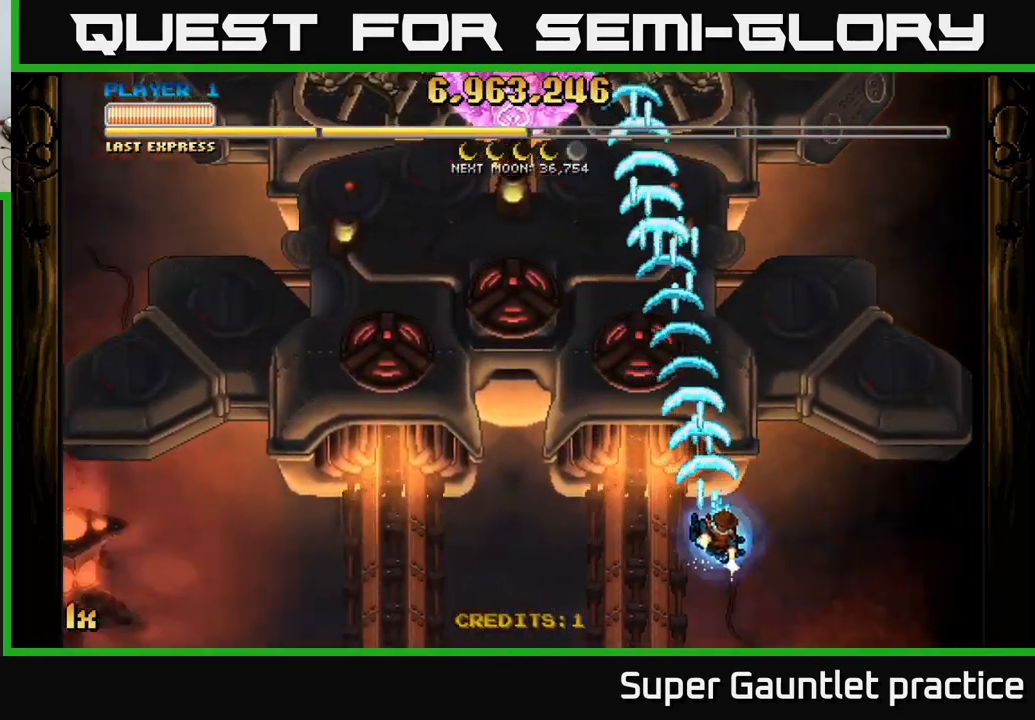
{"buttons": ["A"], "left_stick": "up-left", "events": [[267, "left_stick", "up"], [417, "left_stick", "up-left"]]}
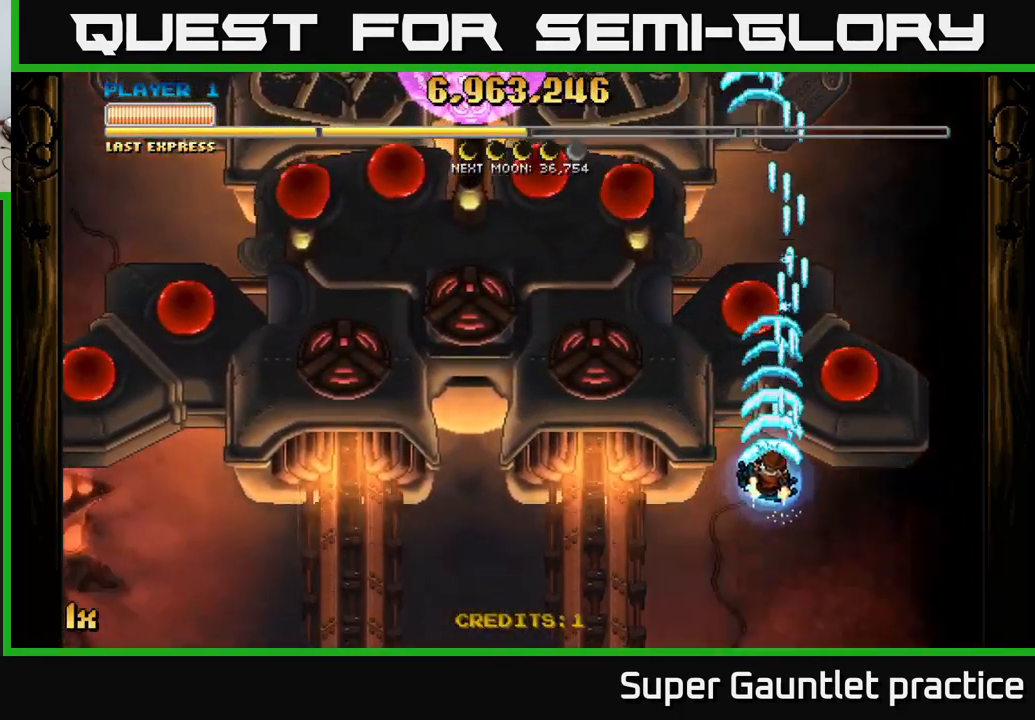
{"buttons": ["A"], "left_stick": "down-right", "events": [[50, "left_stick", "center"], [117, "left_stick", "down"], [283, "left_stick", "down-right"]]}
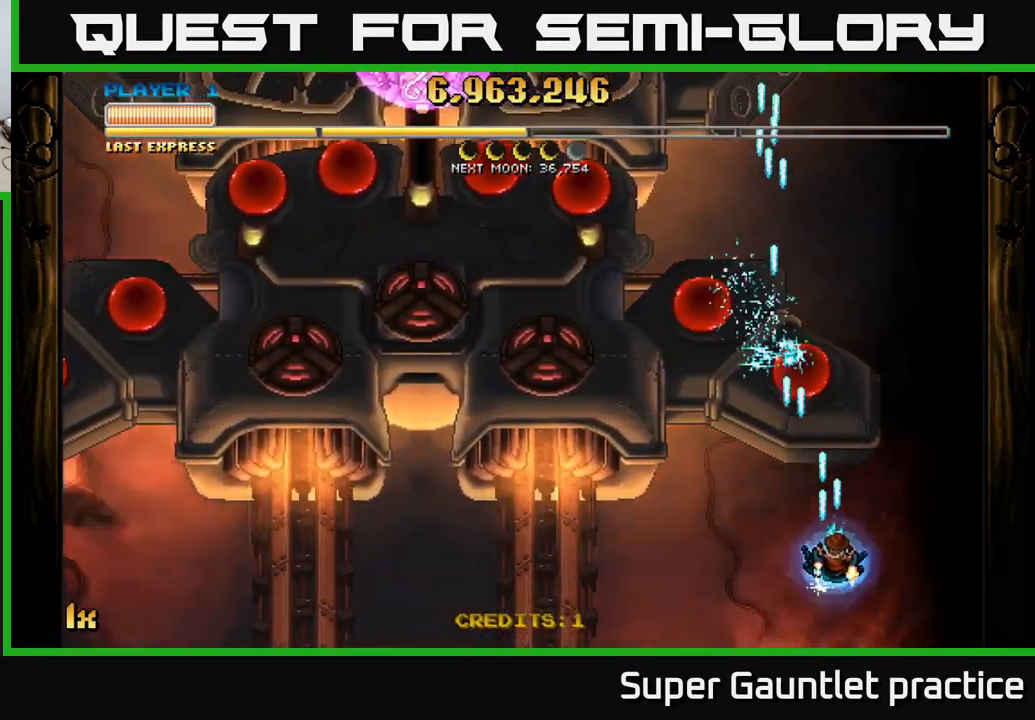
{"buttons": ["A"], "left_stick": "left", "events": [[50, "left_stick", "left"], [200, "left_stick", "up-left"], [367, "left_stick", "left"]]}
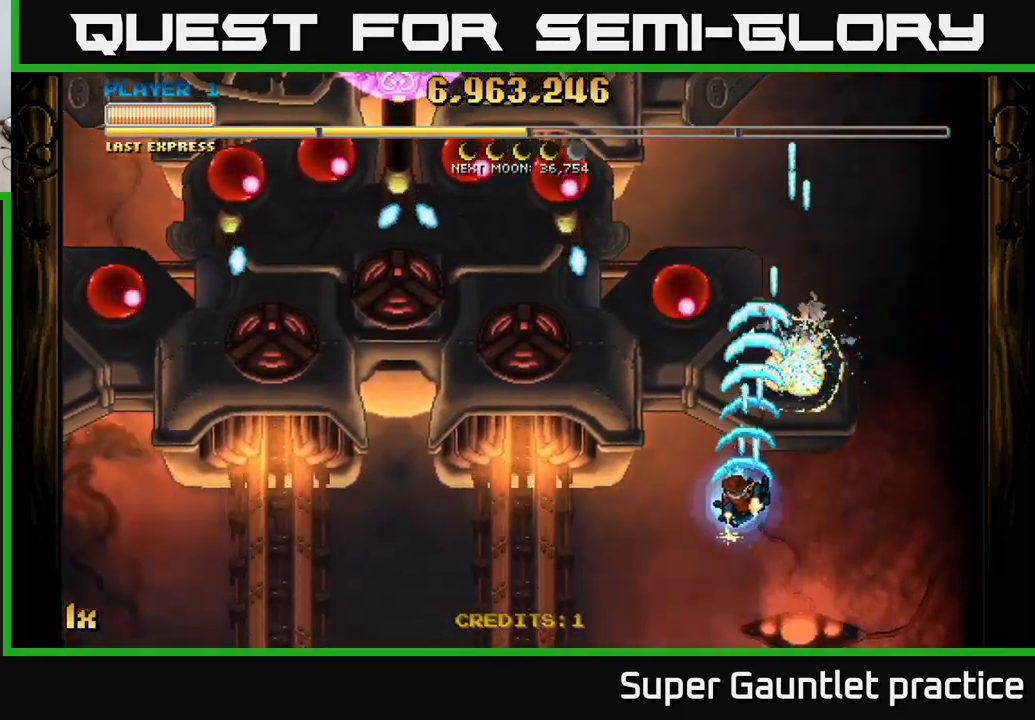
{"buttons": ["A"], "left_stick": "left", "events": []}
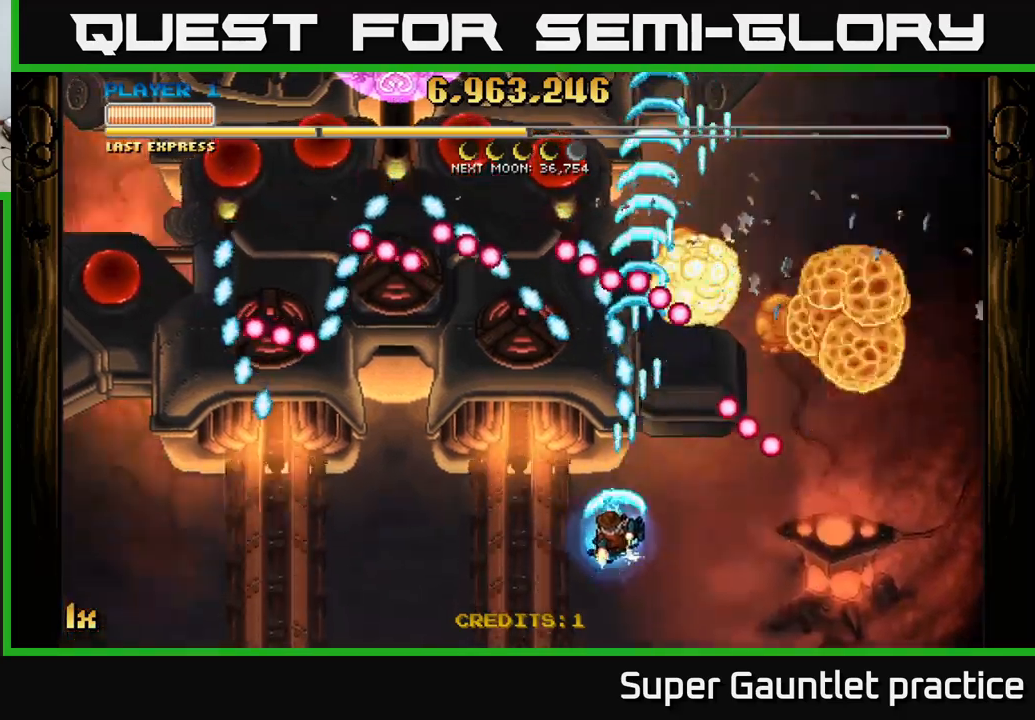
{"buttons": ["A"], "left_stick": "center", "events": [[267, "left_stick", "down"], [484, "left_stick", "center"]]}
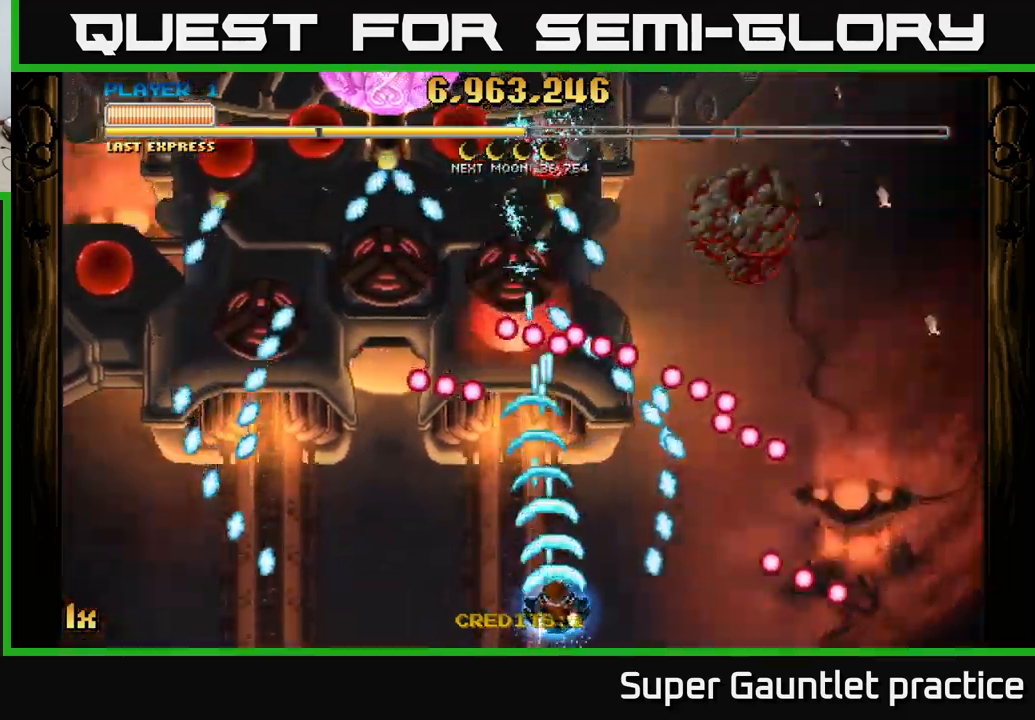
{"buttons": ["A"], "left_stick": "left", "events": [[484, "left_stick", "left"]]}
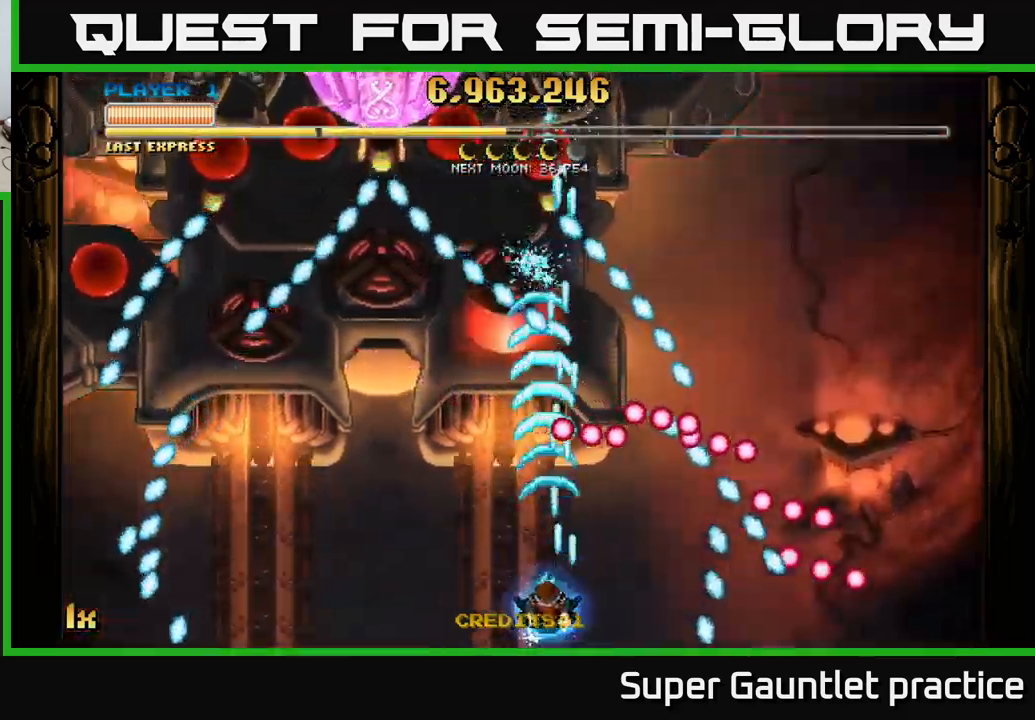
{"buttons": ["A"], "left_stick": "center", "events": [[150, "left_stick", "up"], [434, "left_stick", "center"]]}
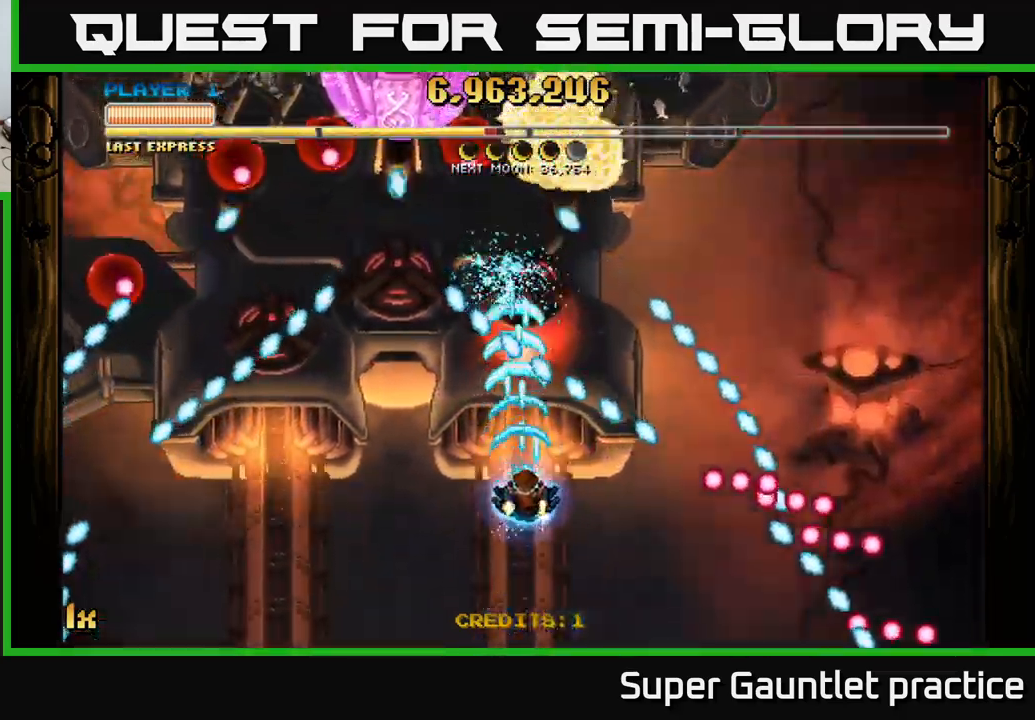
{"buttons": ["A"], "left_stick": "down-right", "events": [[67, "left_stick", "down-left"], [217, "left_stick", "down-right"]]}
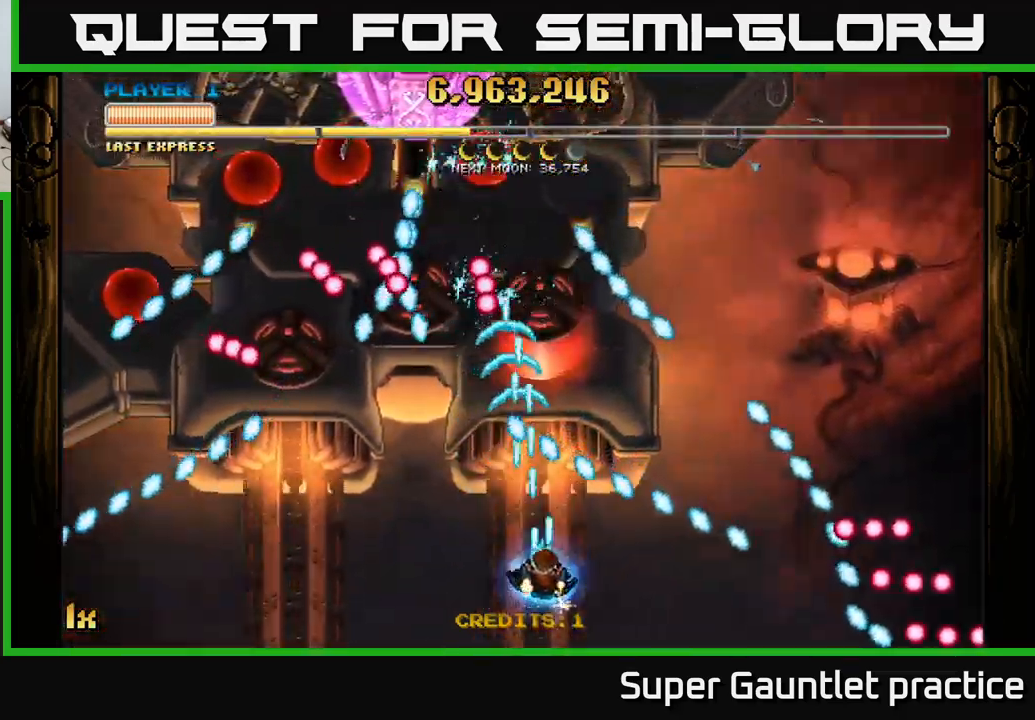
{"buttons": ["A"], "left_stick": "down-left", "events": [[200, "left_stick", "left"], [350, "left_stick", "down"], [450, "left_stick", "down-left"]]}
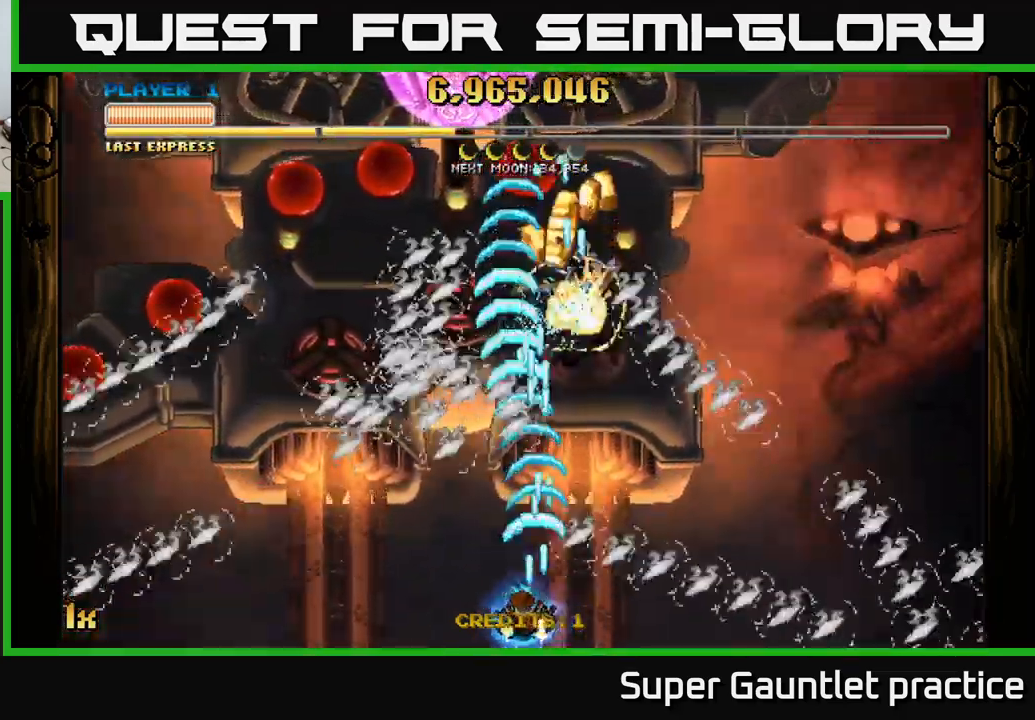
{"buttons": ["A"], "left_stick": "left", "events": [[184, "left_stick", "left"]]}
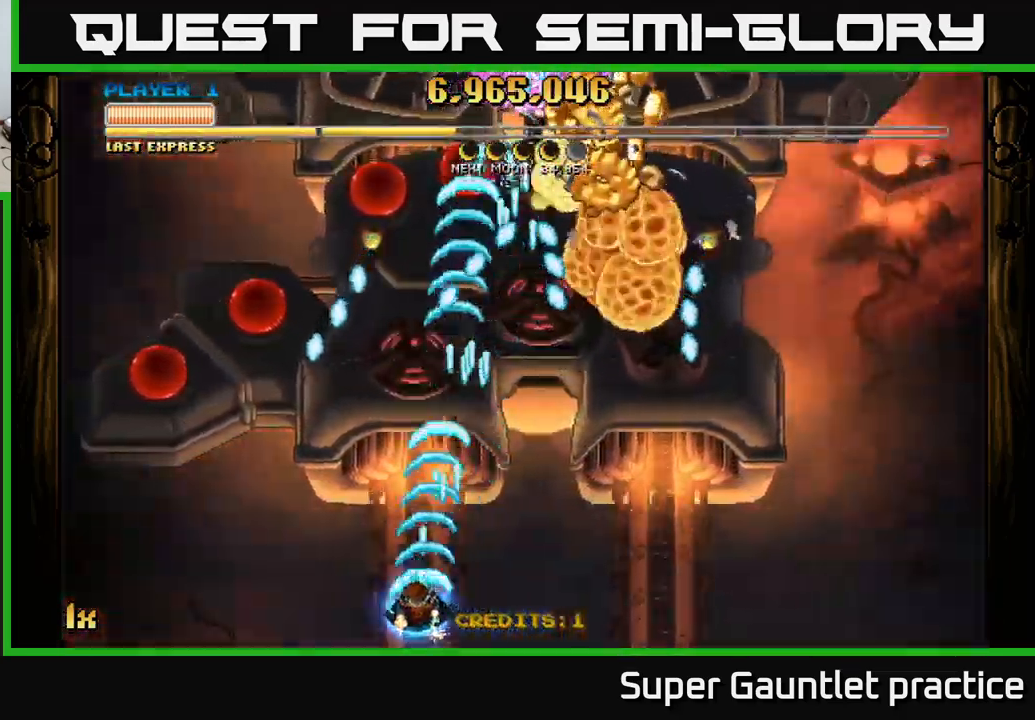
{"buttons": ["A"], "left_stick": "up-right", "events": [[100, "left_stick", "up"], [167, "left_stick", "right"], [434, "left_stick", "up-right"]]}
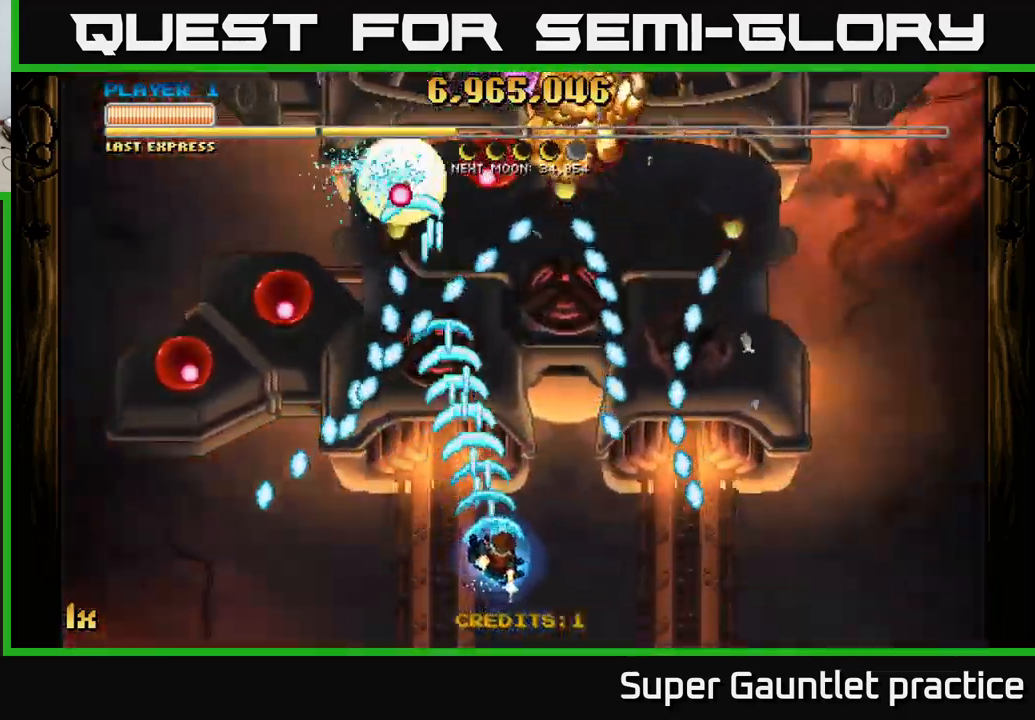
{"buttons": ["A"], "left_stick": "up-left", "events": [[400, "left_stick", "up-left"]]}
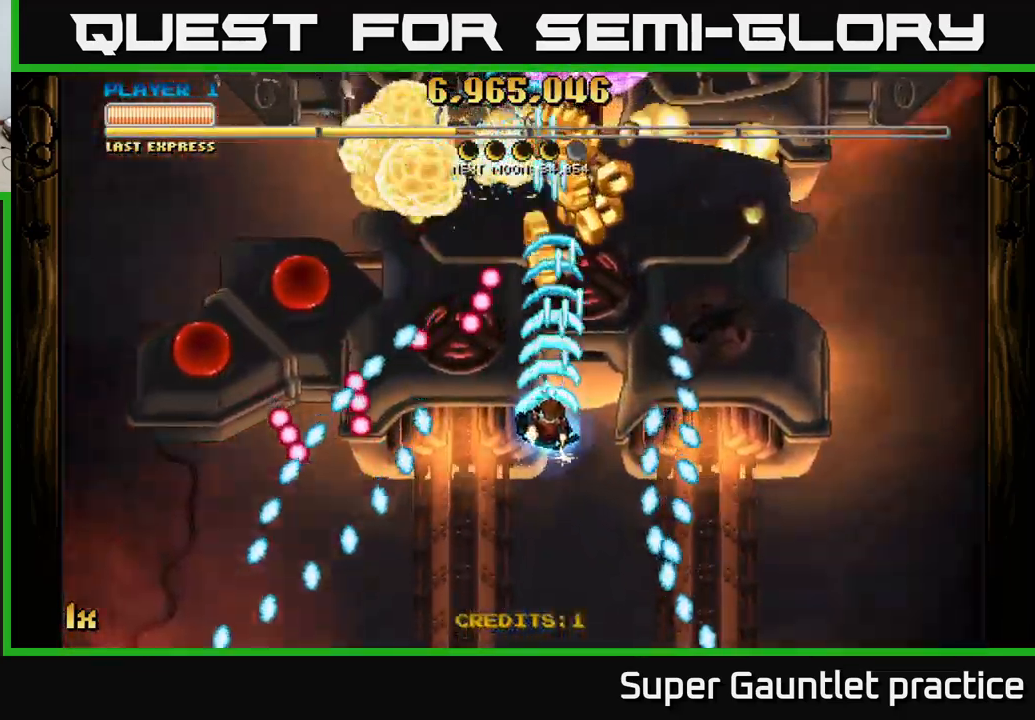
{"buttons": ["A"], "left_stick": "down", "events": [[34, "left_stick", "up-right"], [134, "left_stick", "center"], [234, "left_stick", "up"], [417, "left_stick", "right"], [500, "left_stick", "down"]]}
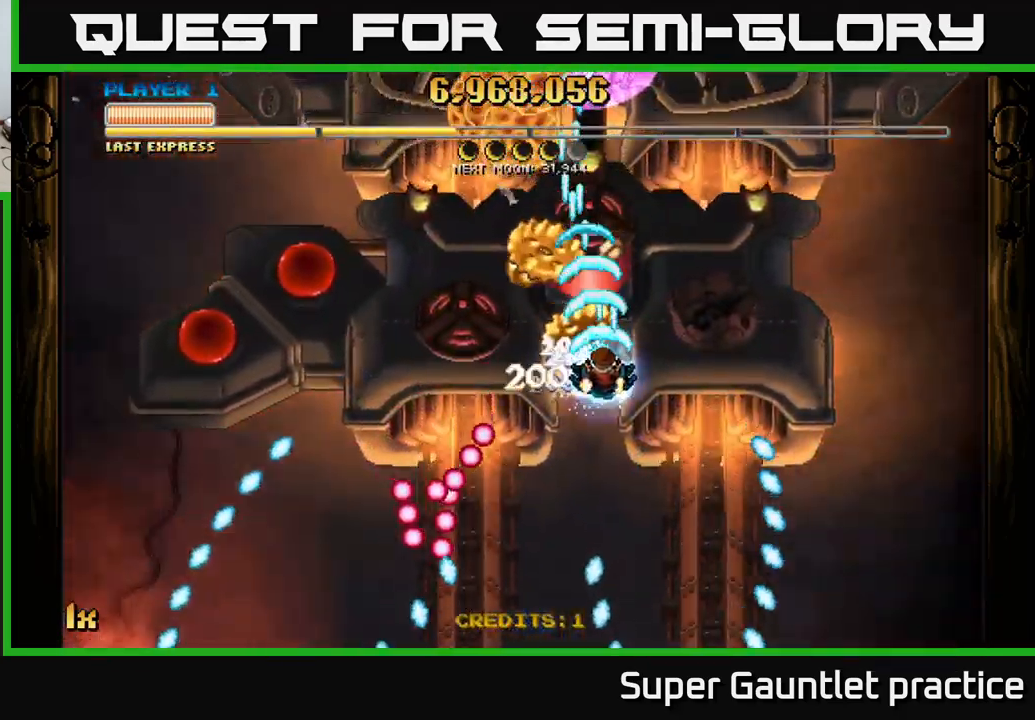
{"buttons": ["A"], "left_stick": "down", "events": [[50, "left_stick", "left"], [201, "X", "down"], [317, "X", "up"], [484, "left_stick", "down"]]}
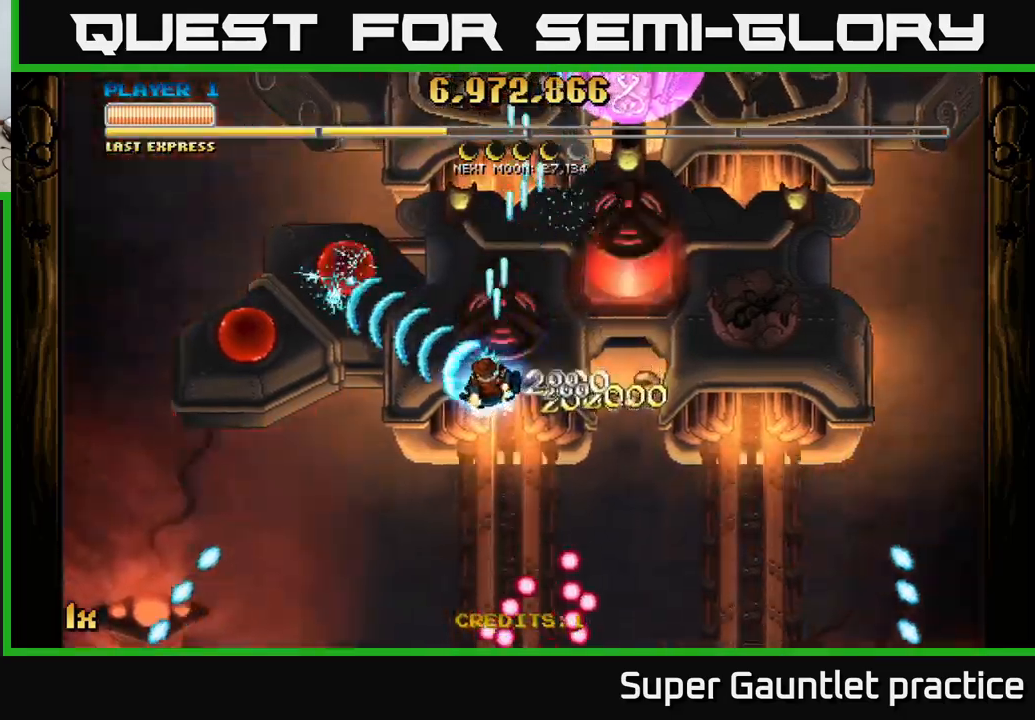
{"buttons": ["A"], "left_stick": "down", "events": [[83, "left_stick", "down-right"], [266, "left_stick", "right"], [366, "left_stick", "center"], [500, "left_stick", "down"]]}
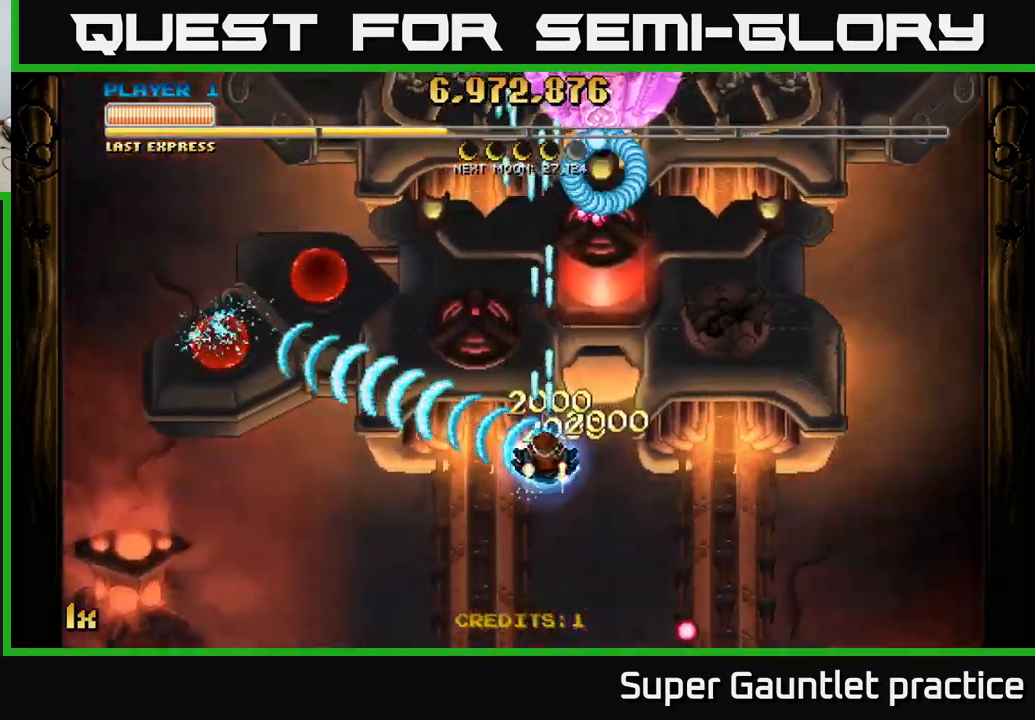
{"buttons": ["A"], "left_stick": "right", "events": [[16, "left_stick", "down-left"], [300, "left_stick", "up"], [333, "X", "down"], [466, "X", "up"], [483, "left_stick", "right"]]}
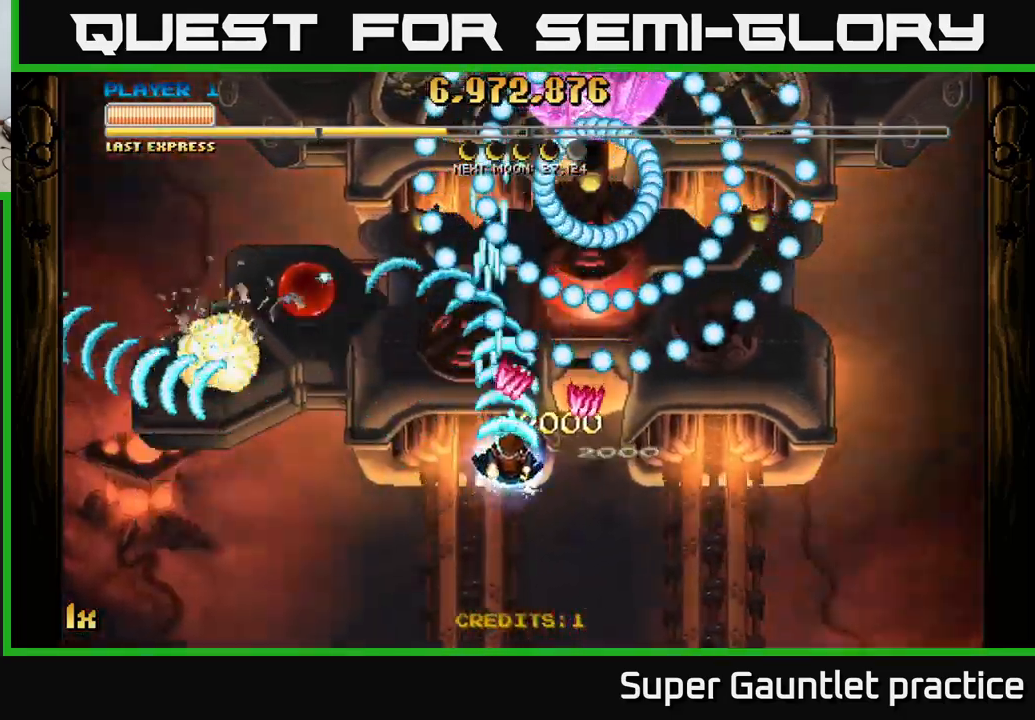
{"buttons": ["A"], "left_stick": "down-left", "events": [[66, "left_stick", "down"], [466, "left_stick", "down-left"]]}
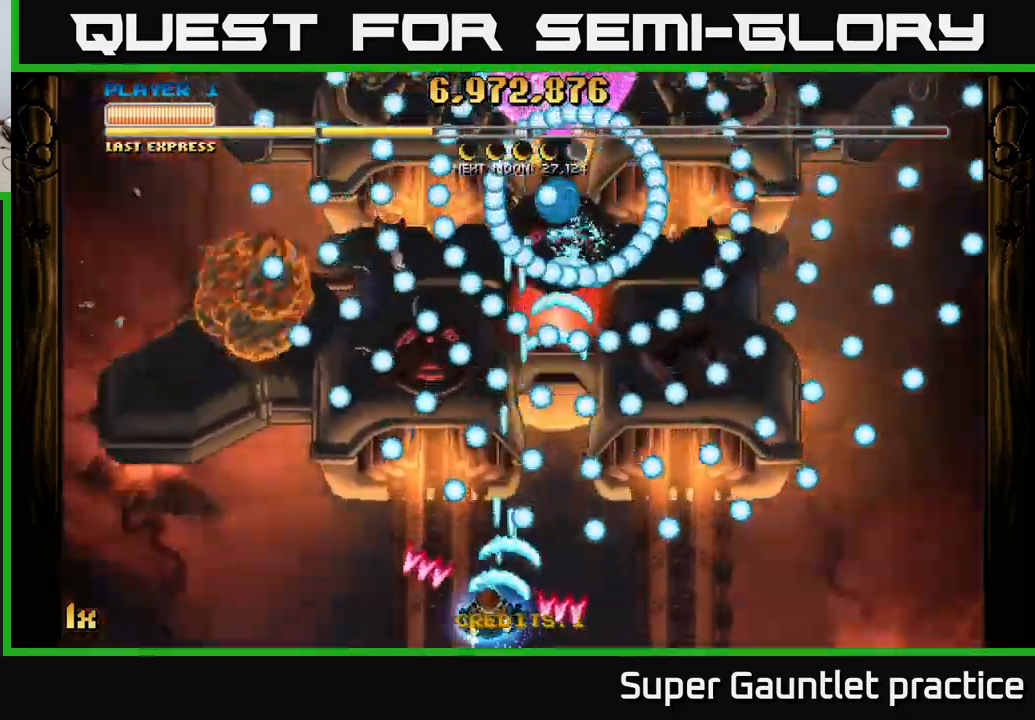
{"buttons": ["A"], "left_stick": "up-left", "events": [[50, "L1", "down"], [83, "left_stick", "down-right"], [183, "L1", "up"], [183, "left_stick", "up"], [500, "left_stick", "up-left"]]}
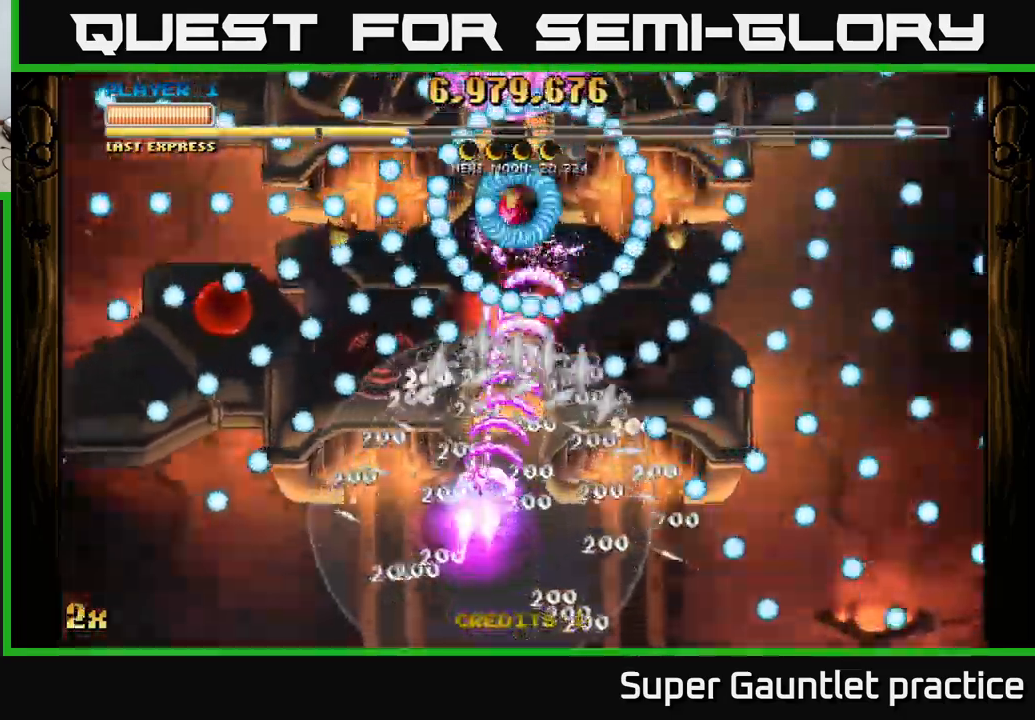
{"buttons": ["A", "X"], "left_stick": "up-left", "events": [[250, "left_stick", "left"], [400, "left_stick", "up-left"], [433, "X", "down"]]}
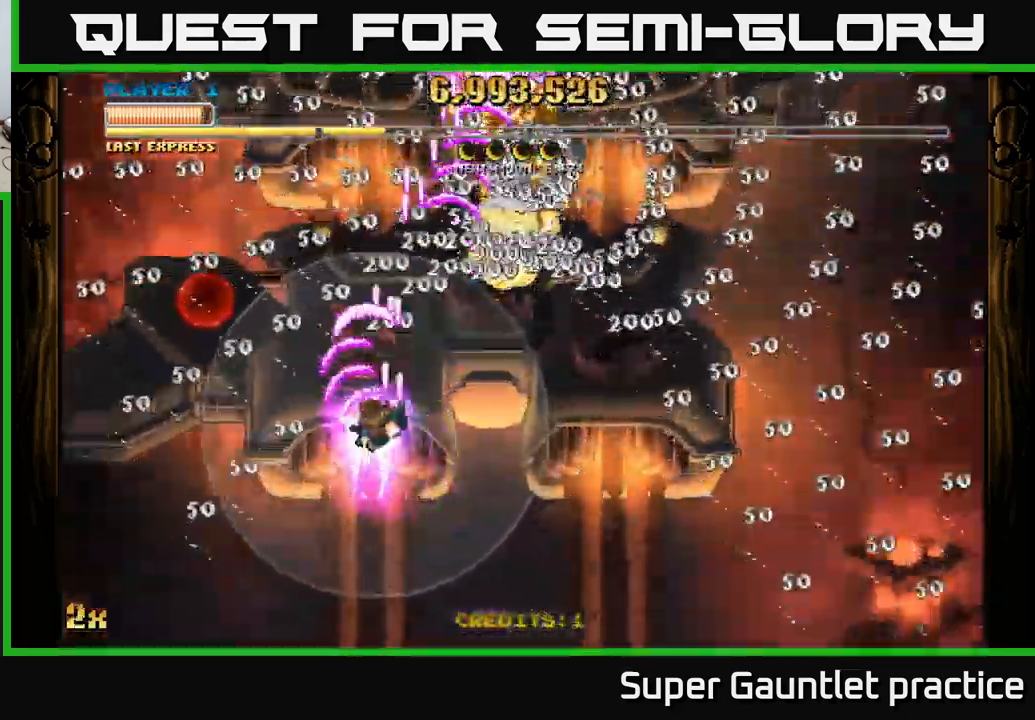
{"buttons": ["A"], "left_stick": "down", "events": [[83, "X", "up"], [216, "left_stick", "up-right"], [300, "left_stick", "down-right"], [383, "left_stick", "down"]]}
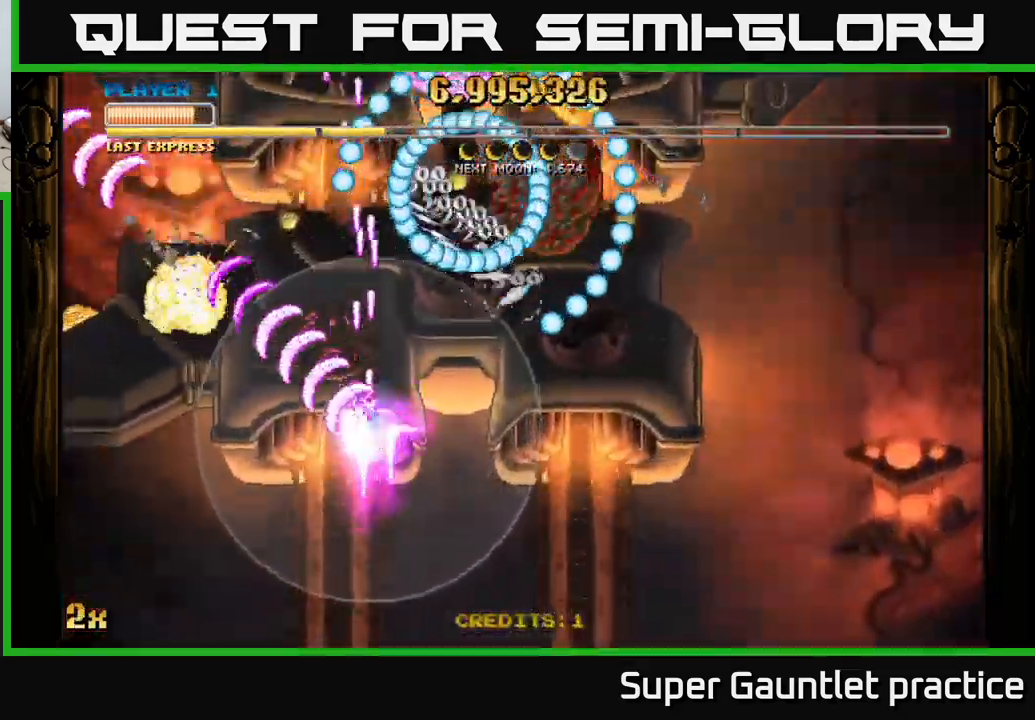
{"buttons": ["A"], "left_stick": "up", "events": [[200, "left_stick", "left"], [266, "left_stick", "up"], [316, "X", "down"], [466, "X", "up"]]}
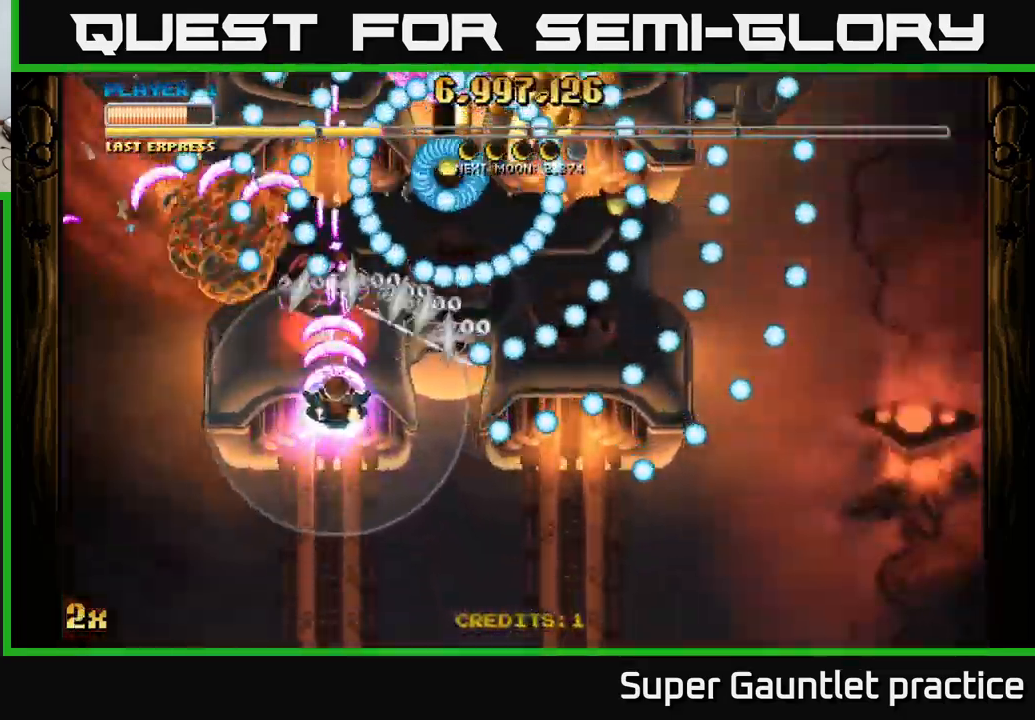
{"buttons": ["A"], "left_stick": "down-right", "events": [[116, "left_stick", "down"], [283, "left_stick", "center"], [416, "left_stick", "down-right"]]}
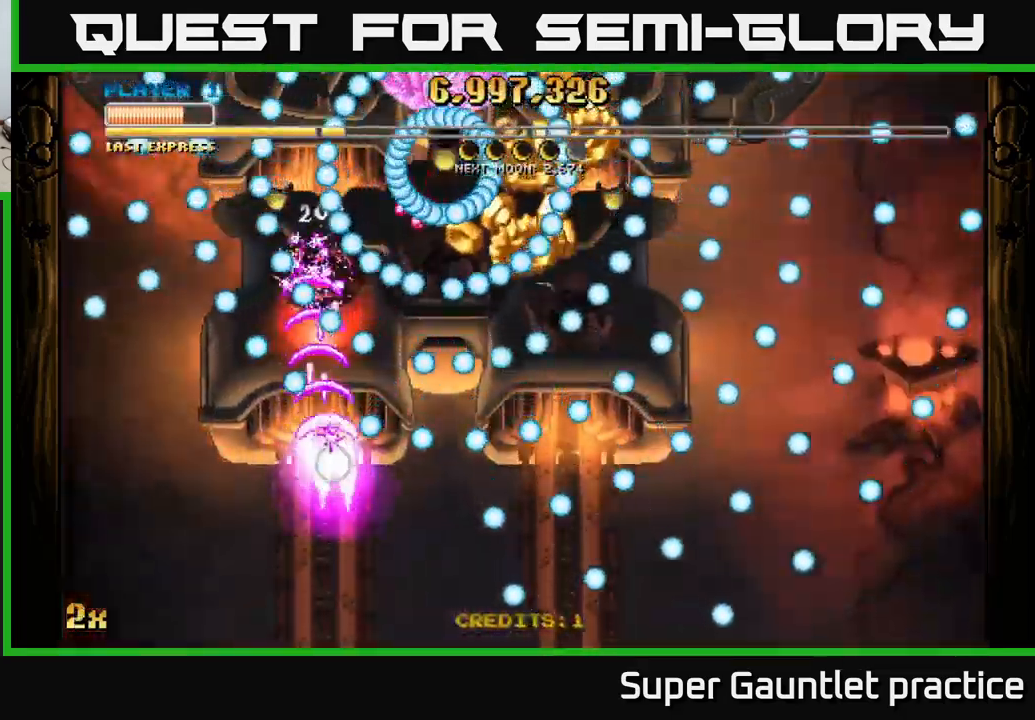
{"buttons": ["A"], "left_stick": "center", "events": [[50, "left_stick", "down"], [466, "left_stick", "center"]]}
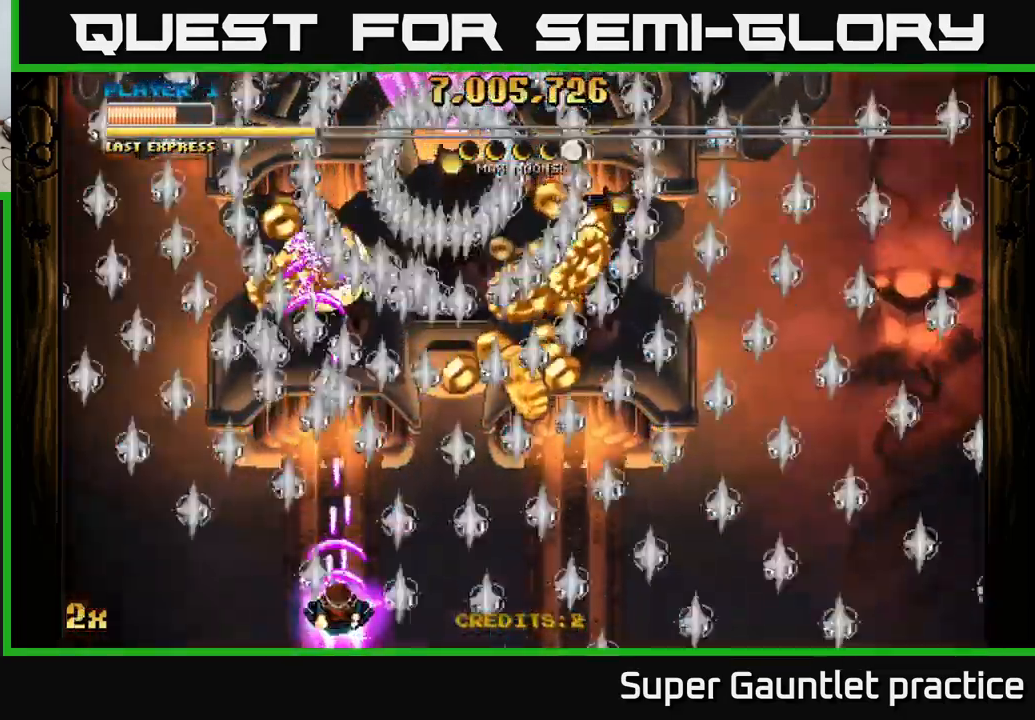
{"buttons": ["A"], "left_stick": "right", "events": [[300, "left_stick", "up-right"], [467, "left_stick", "right"]]}
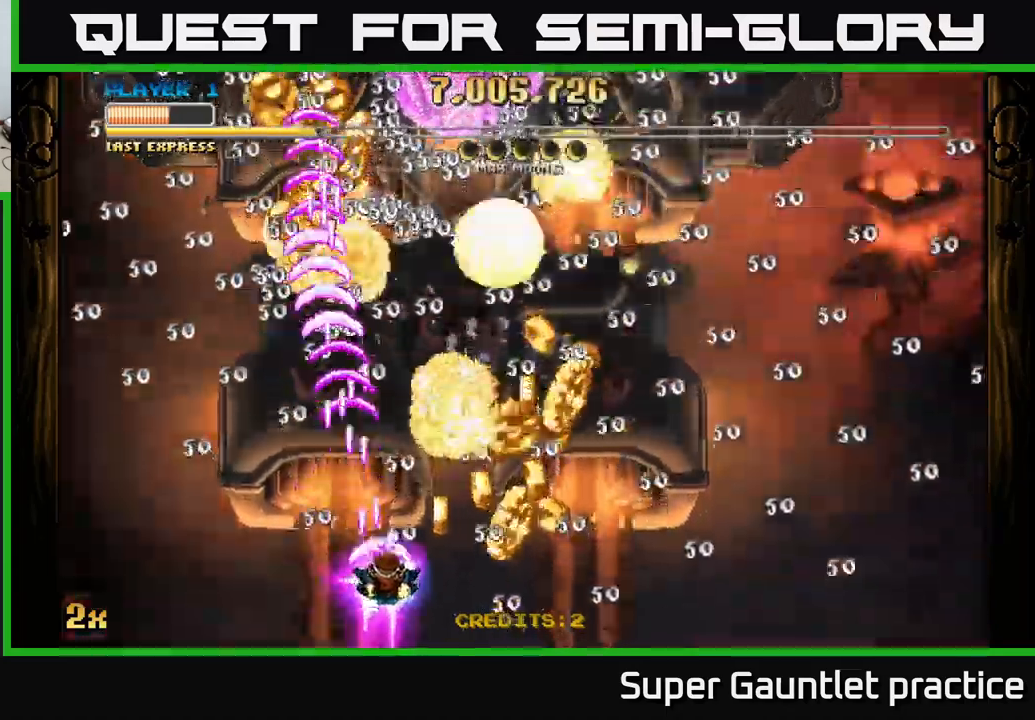
{"buttons": ["A"], "left_stick": "up-right", "events": [[200, "left_stick", "up-right"]]}
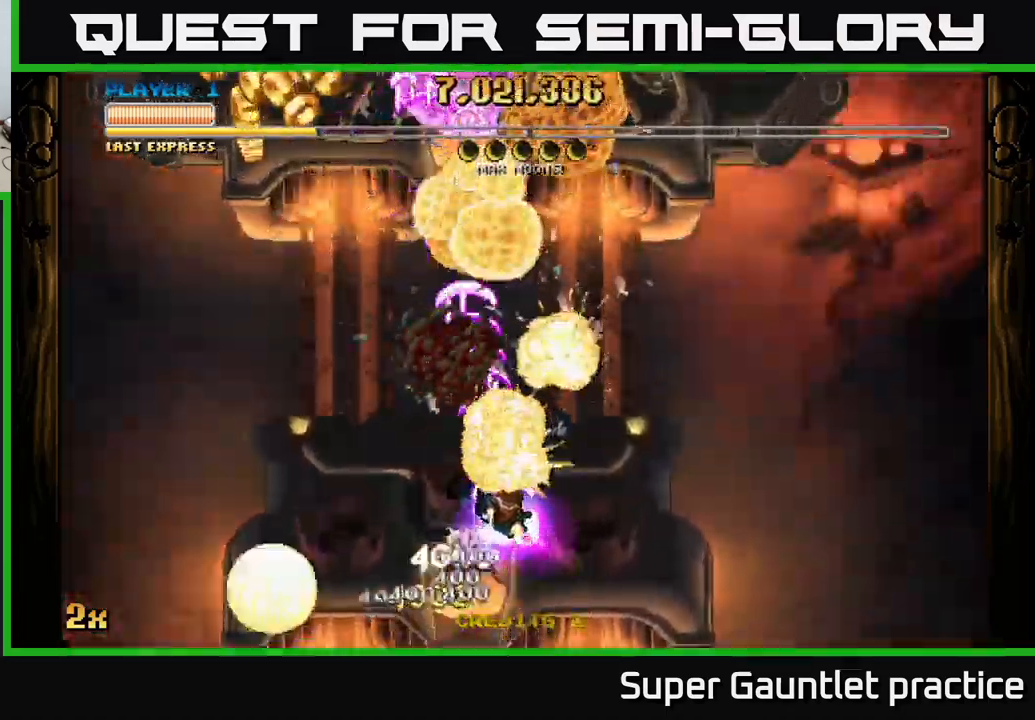
{"buttons": ["A"], "left_stick": "center", "events": [[117, "left_stick", "down-left"], [400, "left_stick", "up-left"], [450, "left_stick", "center"]]}
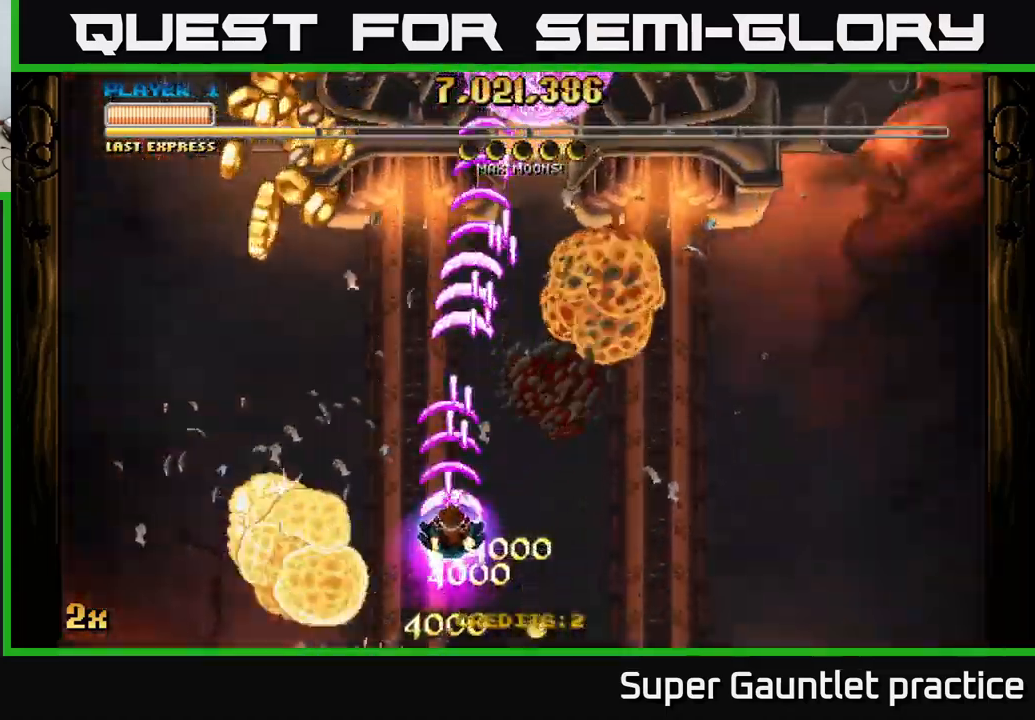
{"buttons": ["A"], "left_stick": "left", "events": [[400, "left_stick", "left"]]}
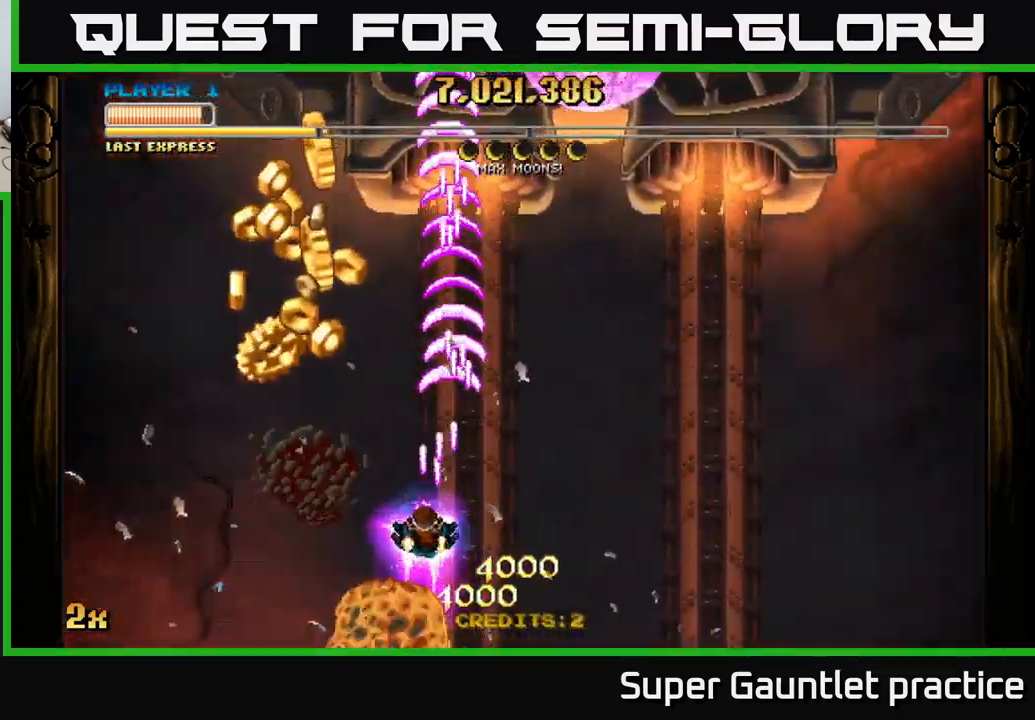
{"buttons": ["A"], "left_stick": "down-left", "events": [[133, "left_stick", "center"], [383, "left_stick", "down-left"]]}
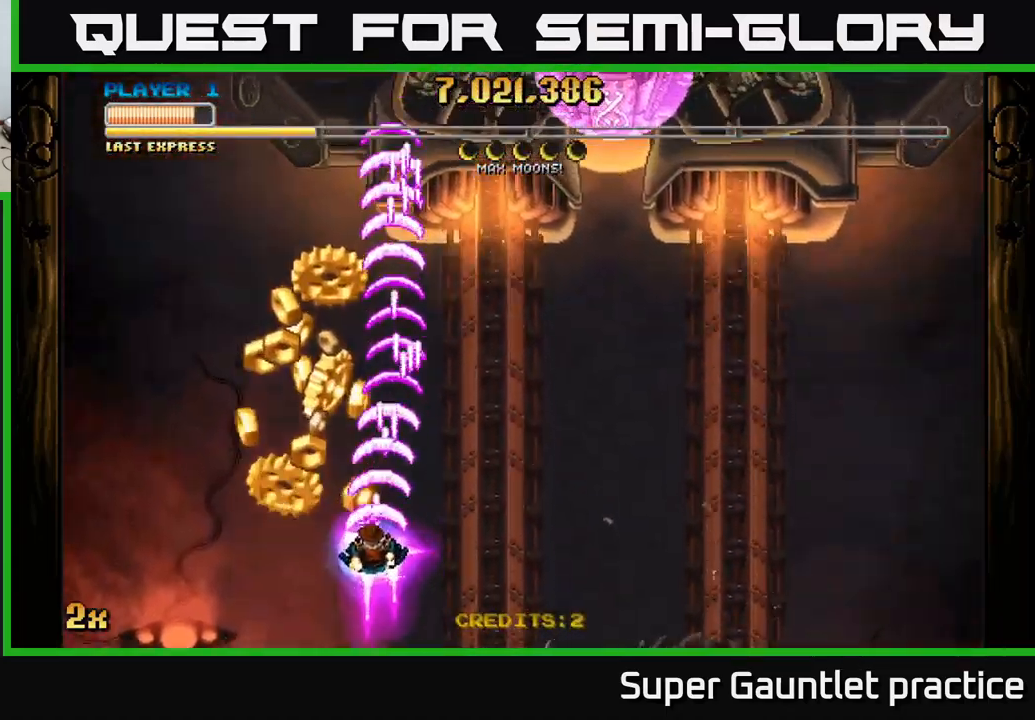
{"buttons": ["A"], "left_stick": "up-right", "events": [[217, "left_stick", "up-left"], [300, "left_stick", "up"], [467, "left_stick", "up-right"]]}